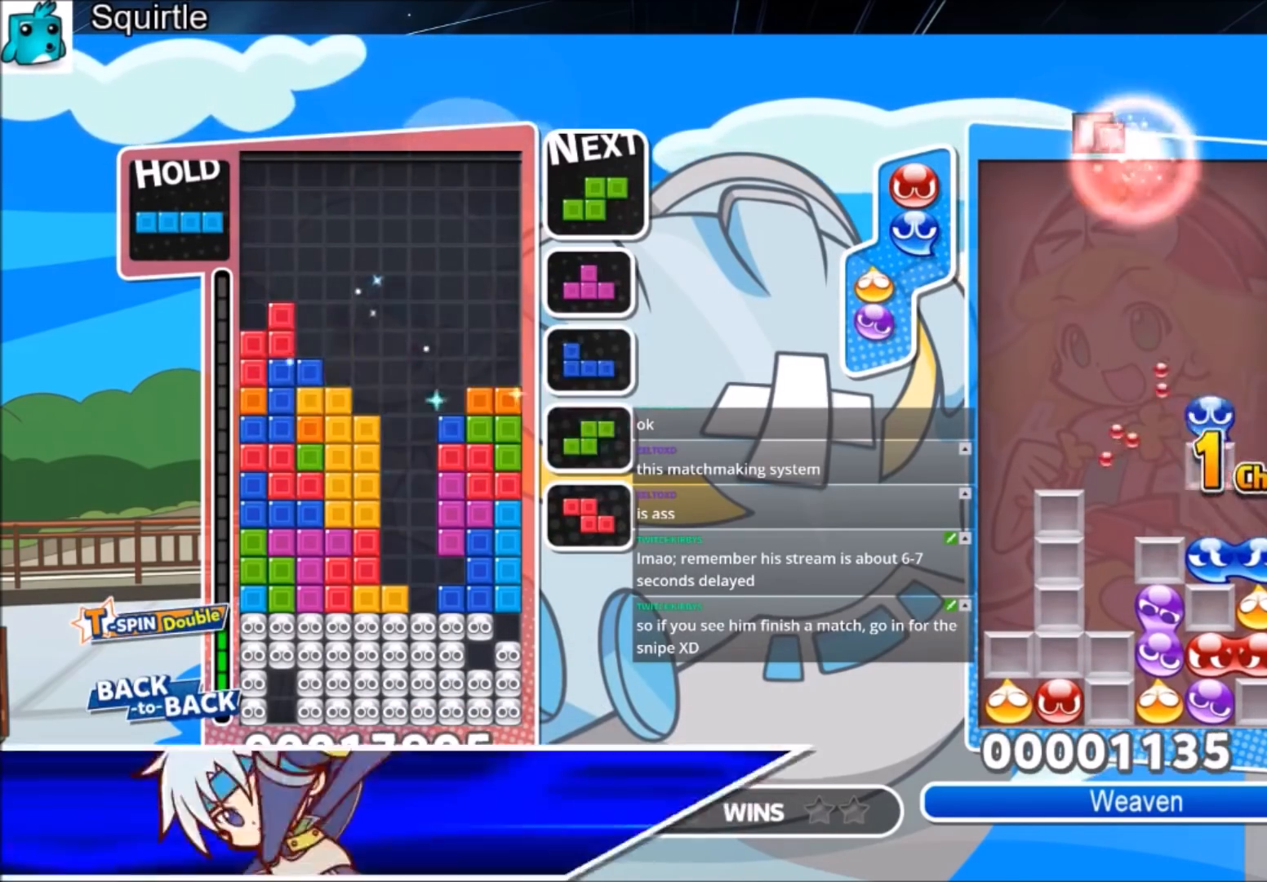
Gameplay with keyboard; each line is a JSON object with the keys held at the frame after it. "events" lists presses ("down") and releases ("up") of "c", "down", "left", "right", "shift", "up", "x" and "z" between this image and that frame as [ms after this image, input, new state], when the widget could be followed in between. No other keys are recorded. Mouse input is not recorded.
{"keys": ["right", "up", "x"], "events": [[133, "z", "down"], [233, "down", "down"], [300, "z", "up"], [400, "down", "up"], [433, "right", "down"], [433, "x", "down"], [467, "up", "down"]]}
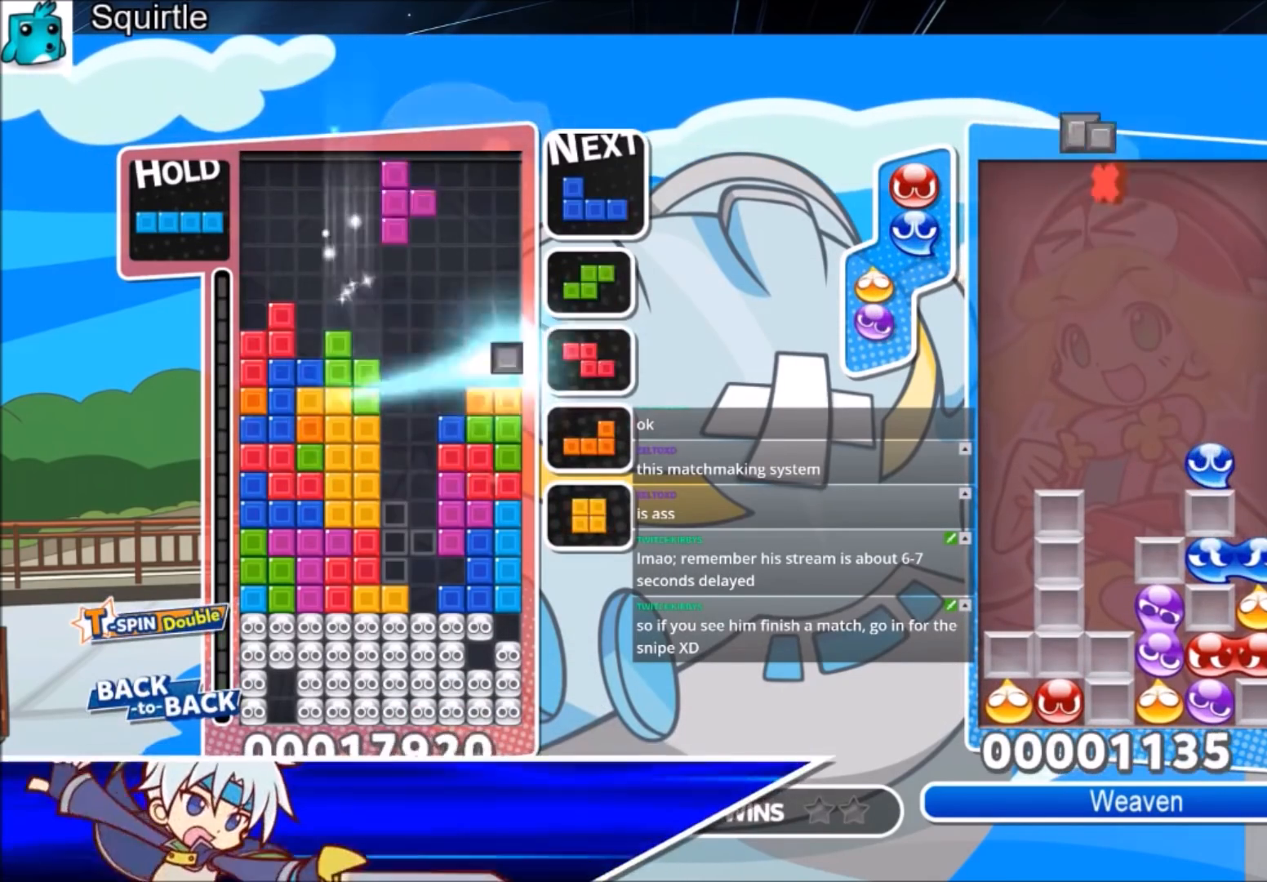
{"keys": ["down", "x"], "events": [[33, "right", "up"], [67, "x", "up"], [434, "up", "up"], [434, "x", "down"], [501, "down", "down"]]}
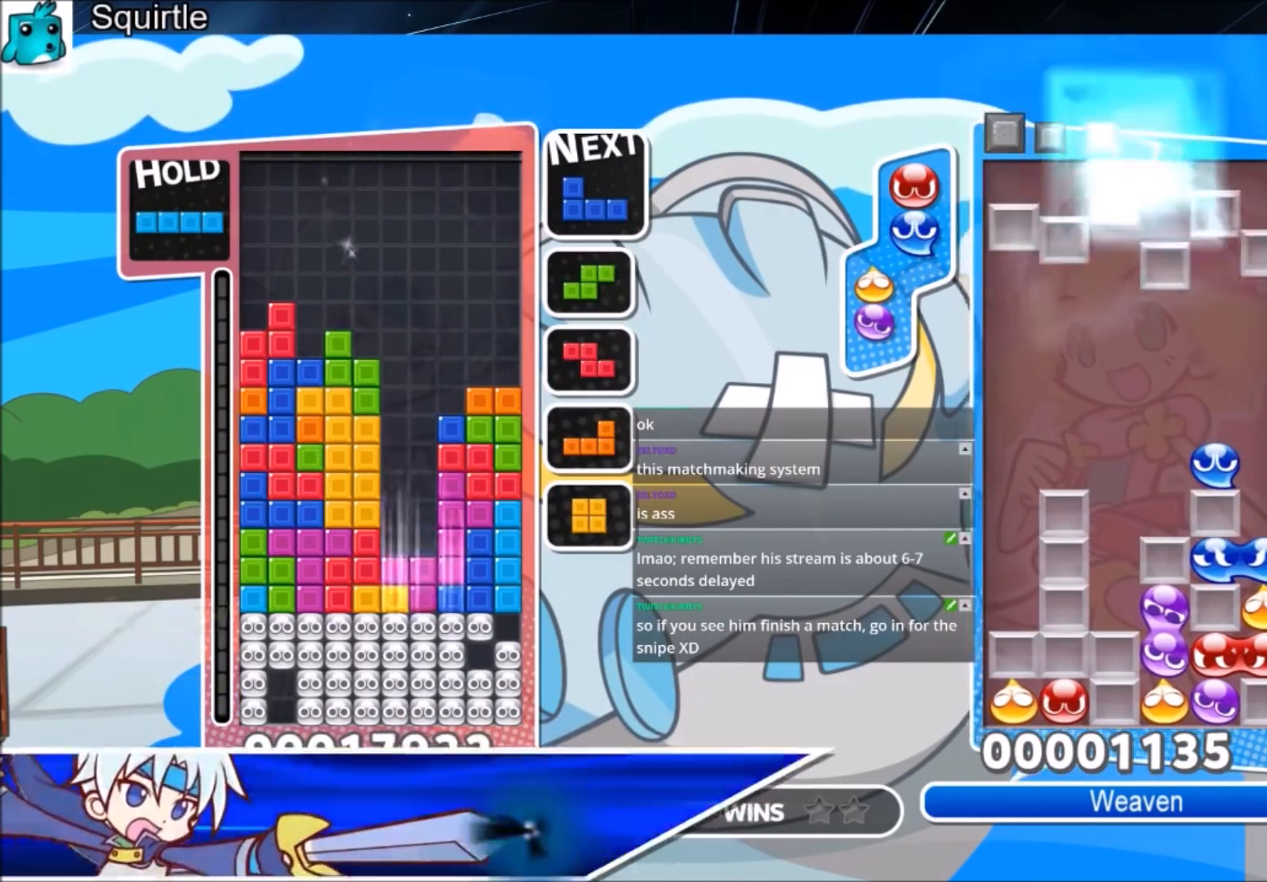
{"keys": [], "events": [[133, "x", "up"], [367, "down", "up"]]}
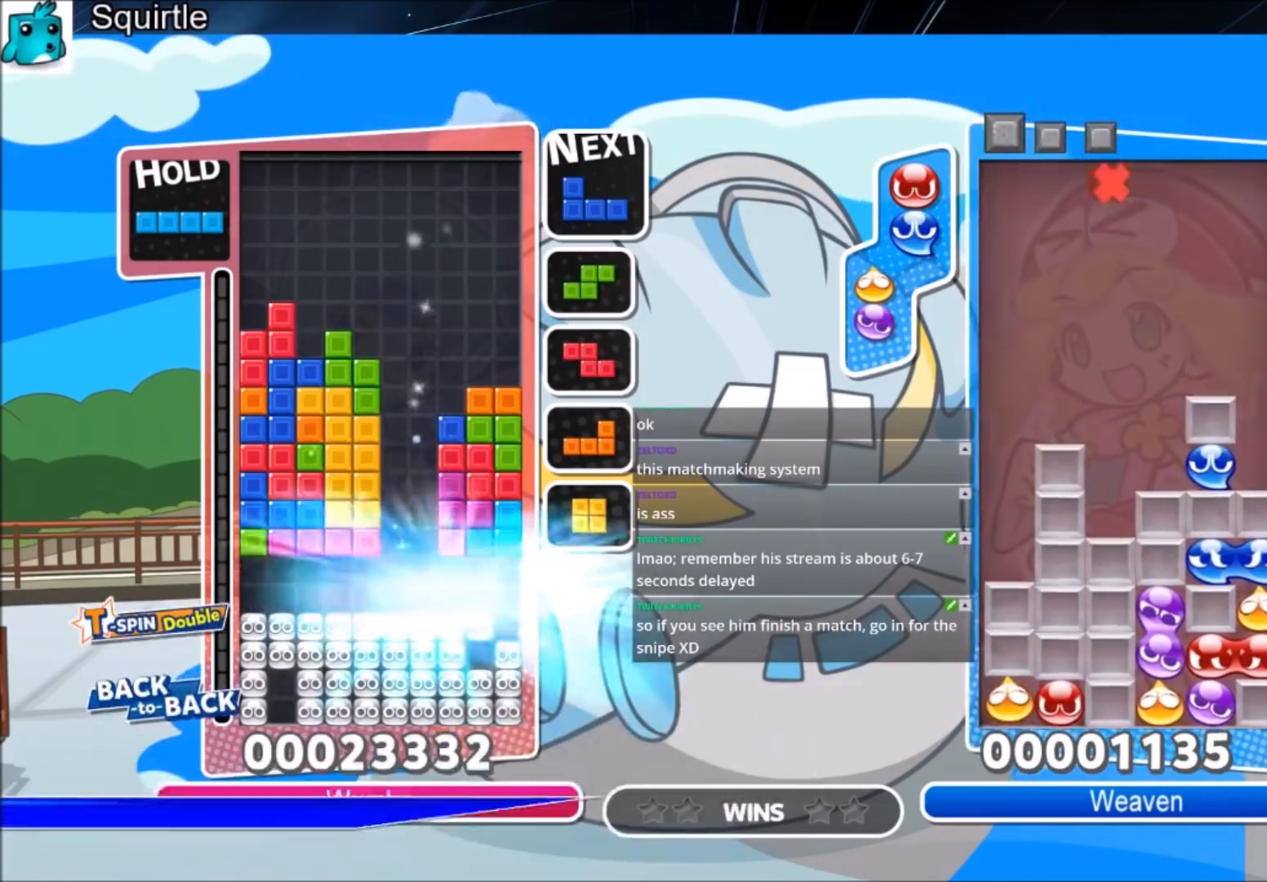
{"keys": ["c", "x"], "events": [[367, "c", "down"], [467, "right", "down"], [467, "x", "down"], [501, "right", "up"]]}
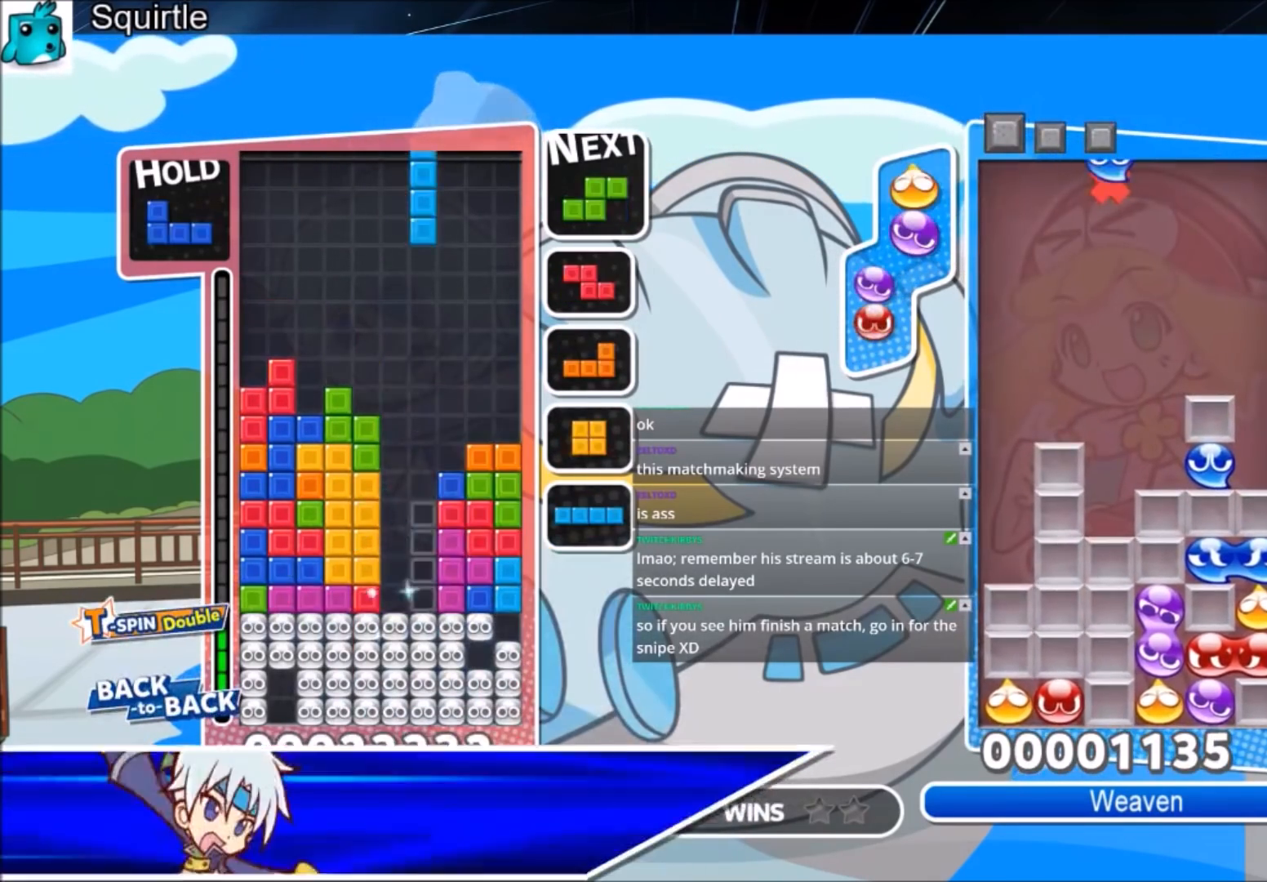
{"keys": ["left"], "events": [[33, "c", "up"], [100, "down", "down"], [100, "x", "up"], [166, "down", "up"], [267, "left", "down"]]}
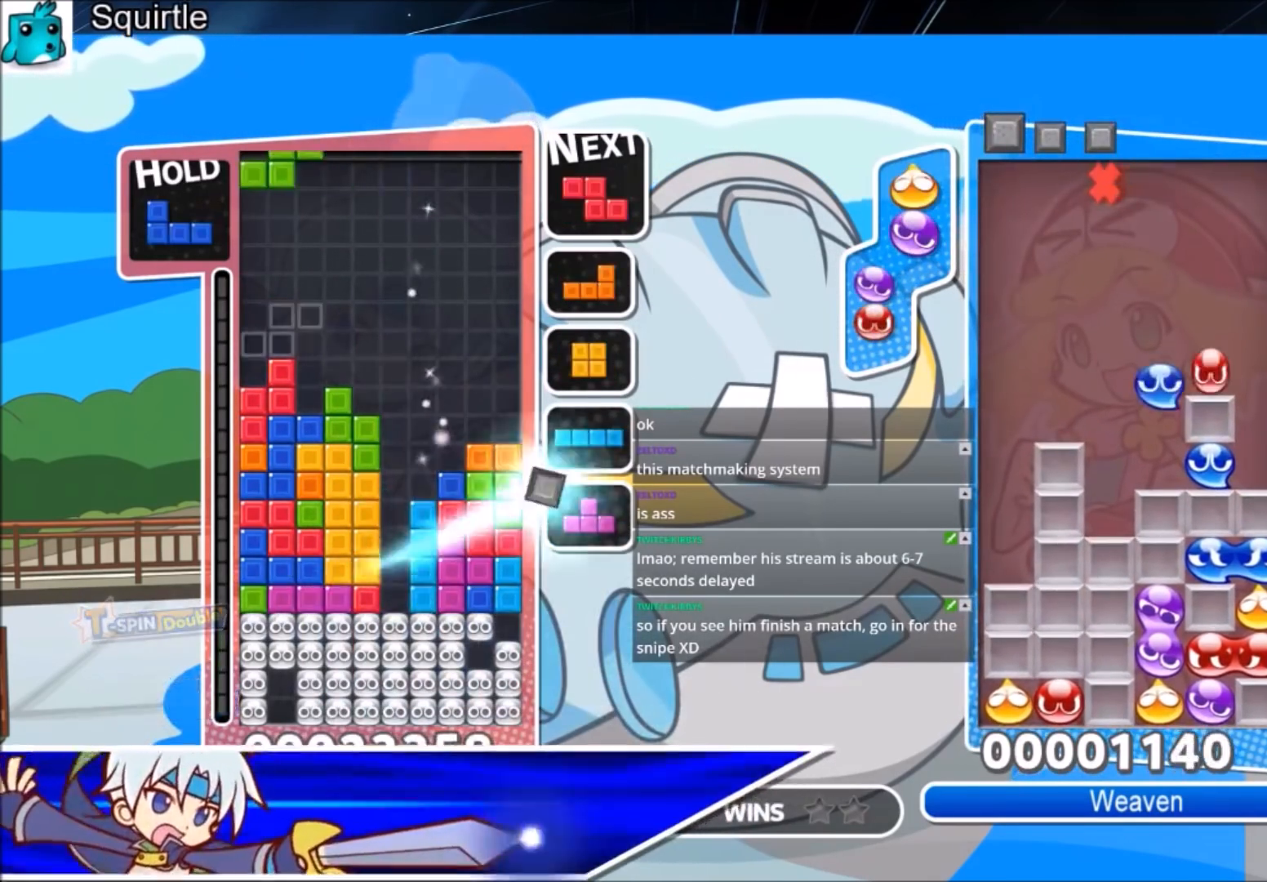
{"keys": [], "events": [[67, "left", "up"], [134, "c", "down"], [200, "left", "down"], [334, "c", "up"], [434, "left", "up"]]}
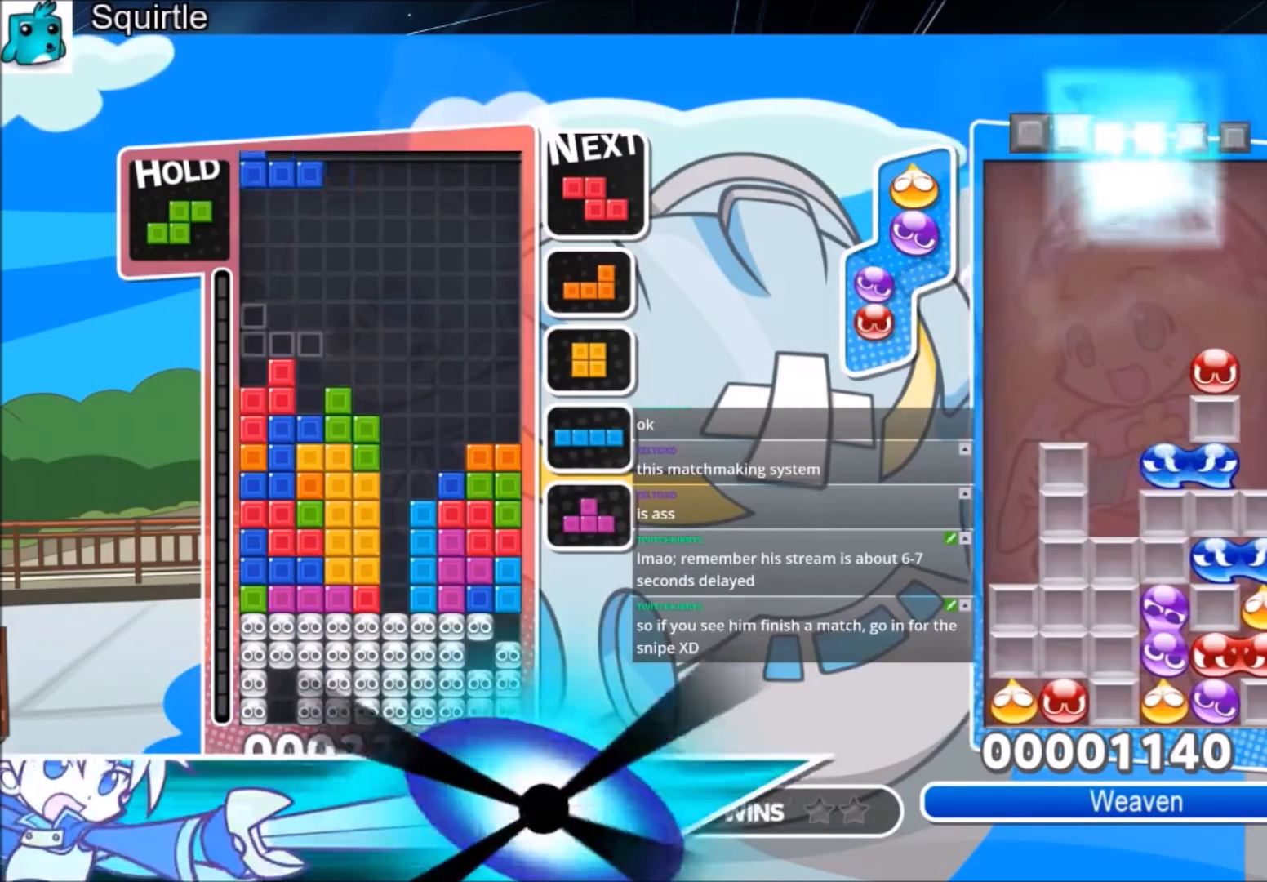
{"keys": ["down", "right"], "events": [[33, "right", "down"], [267, "z", "down"], [433, "z", "up"], [500, "down", "down"]]}
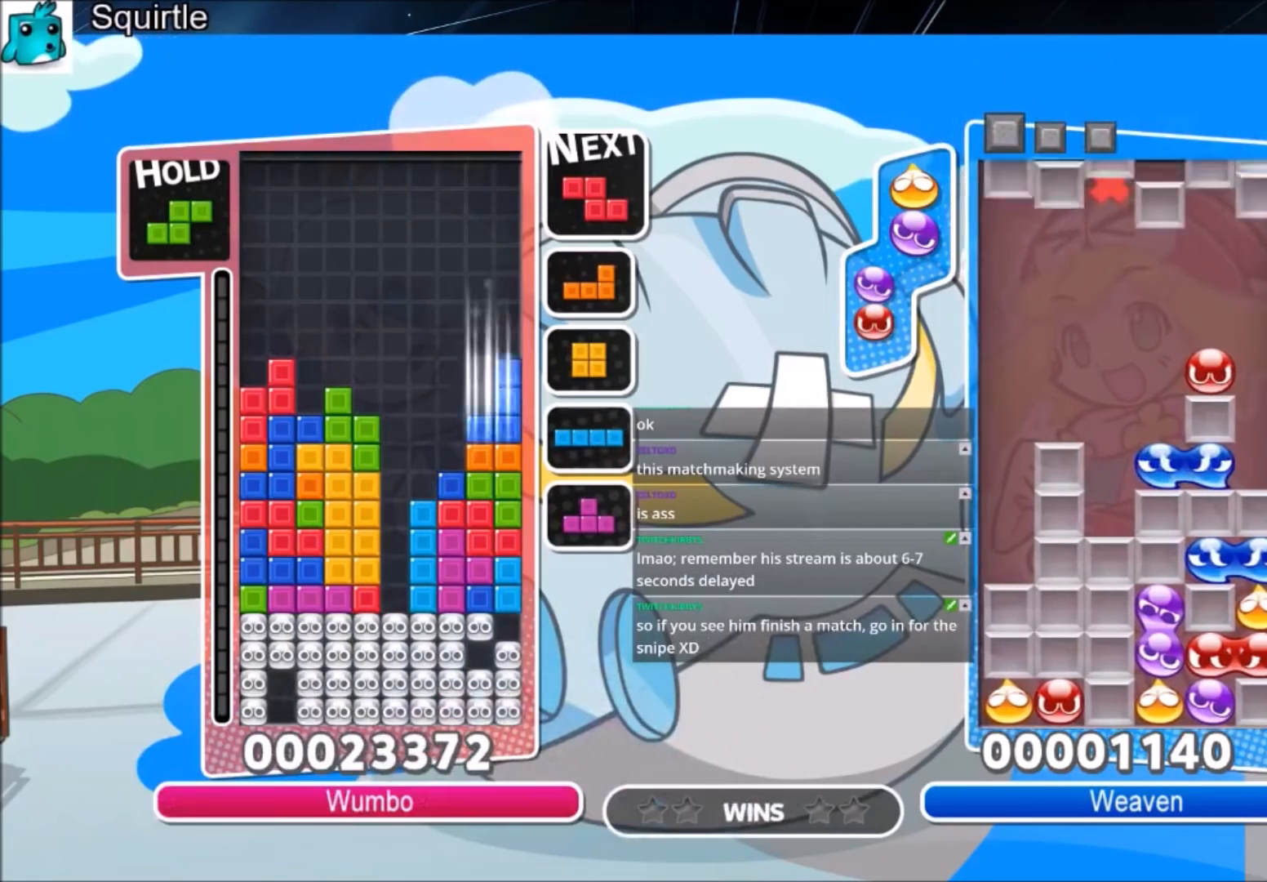
{"keys": ["down"], "events": [[34, "right", "up"], [100, "down", "up"], [167, "right", "down"], [167, "x", "down"], [267, "right", "up"], [334, "x", "up"], [367, "right", "down"], [467, "down", "down"], [467, "right", "up"]]}
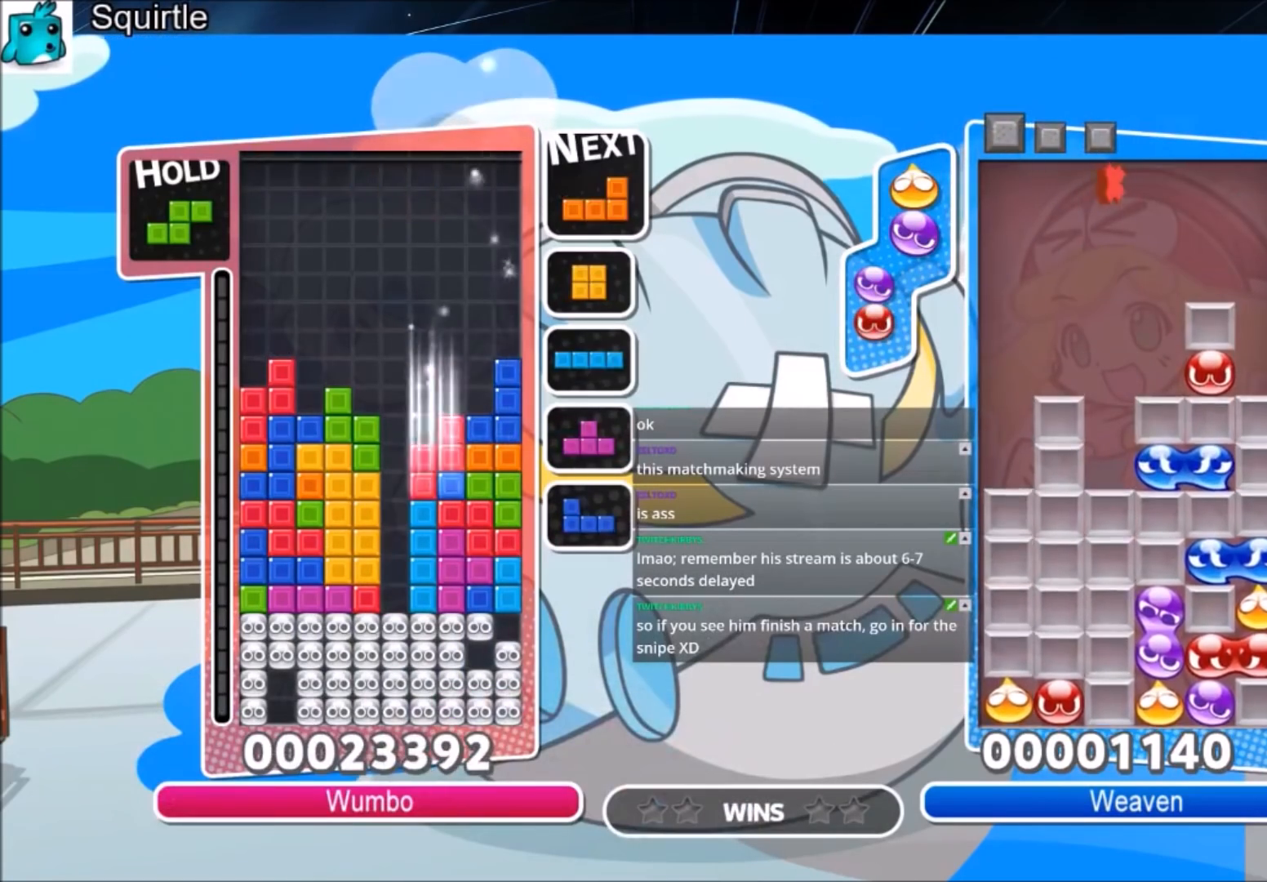
{"keys": ["down", "left", "right"], "events": [[66, "down", "up"], [66, "right", "down"], [100, "x", "down"], [200, "x", "up"], [300, "x", "down"], [333, "left", "down"], [333, "right", "up"], [433, "down", "down"], [433, "x", "up"], [467, "right", "down"]]}
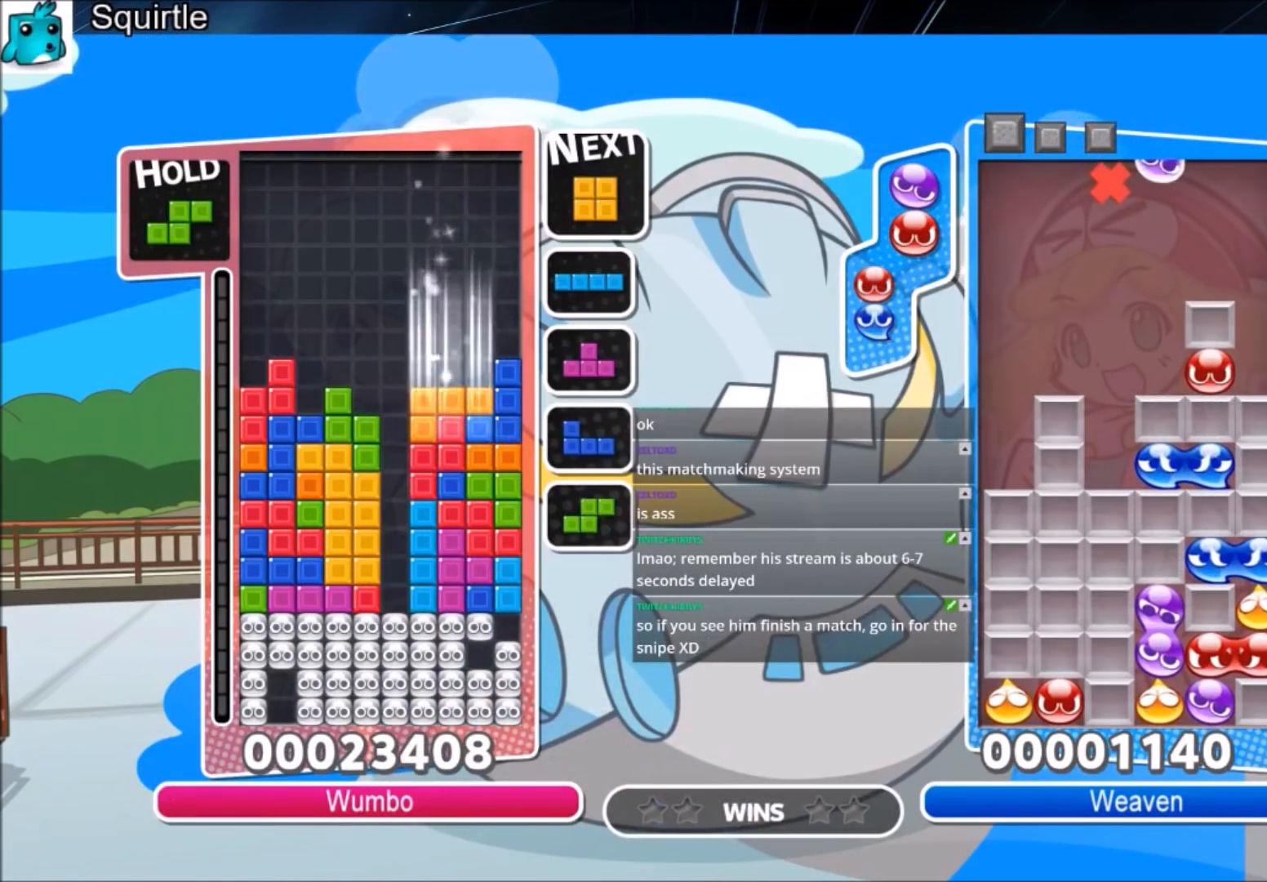
{"keys": ["right"], "events": [[33, "down", "up"], [33, "left", "up"], [334, "c", "down"], [434, "c", "up"]]}
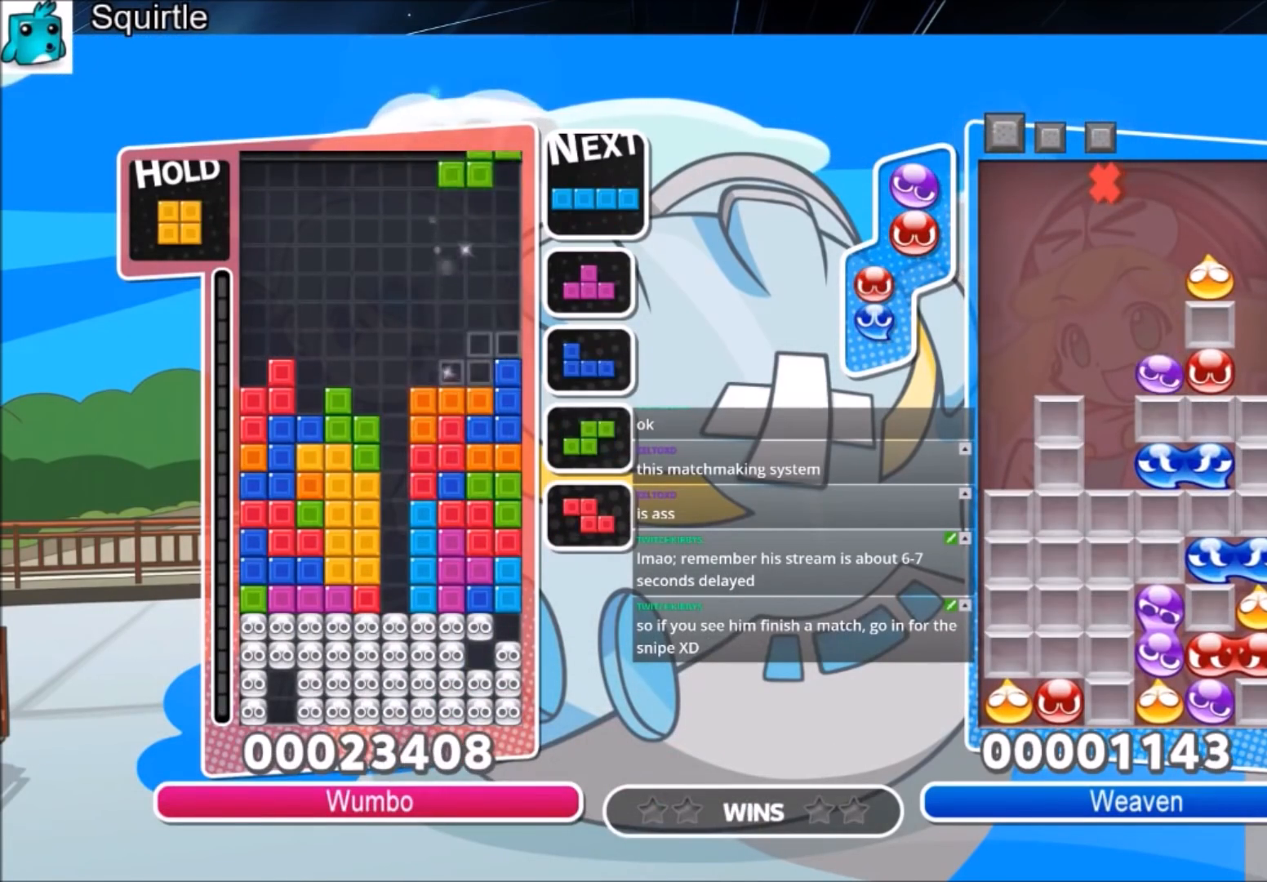
{"keys": ["down"], "events": [[33, "down", "down"], [100, "right", "up"], [166, "down", "up"], [233, "x", "down"], [267, "down", "down"], [500, "x", "up"]]}
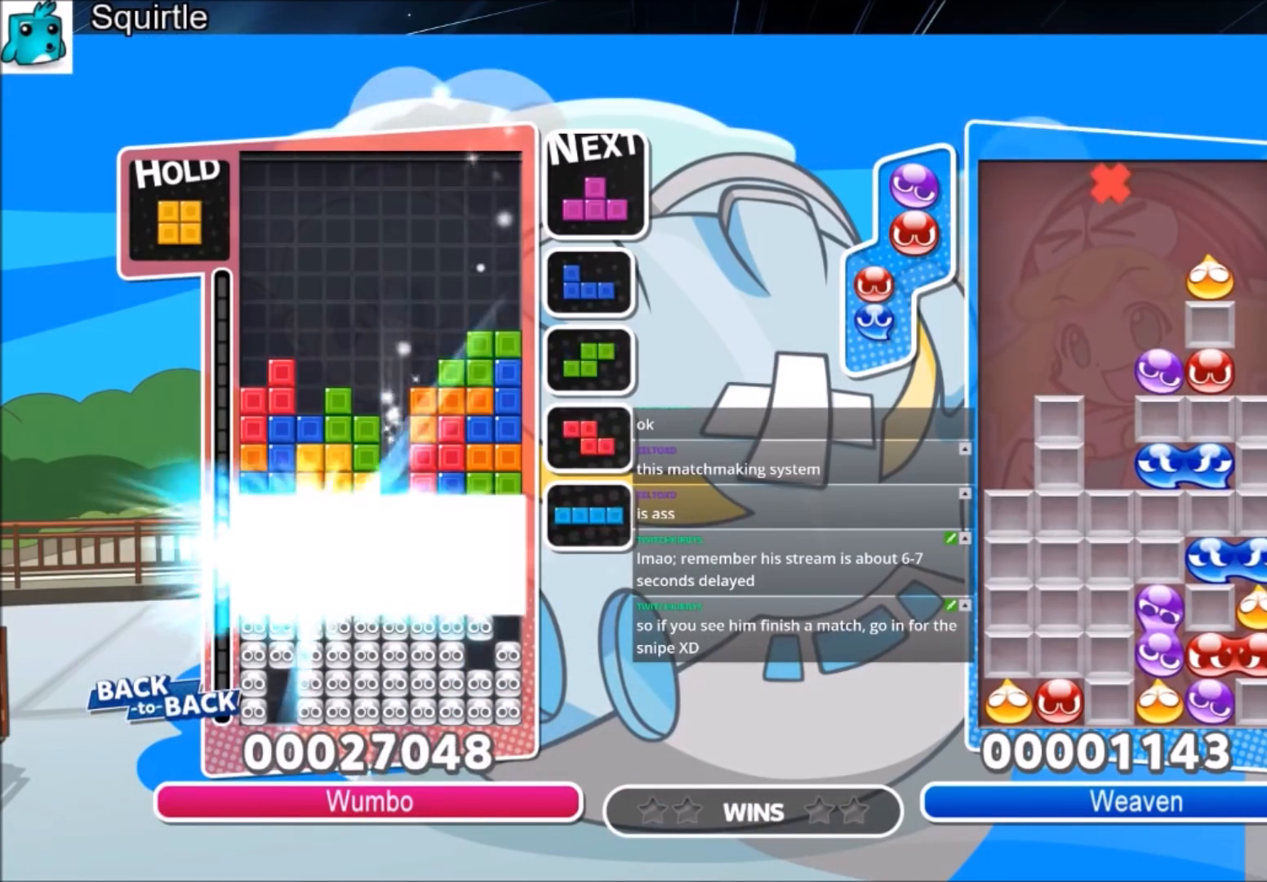
{"keys": [], "events": [[334, "down", "up"]]}
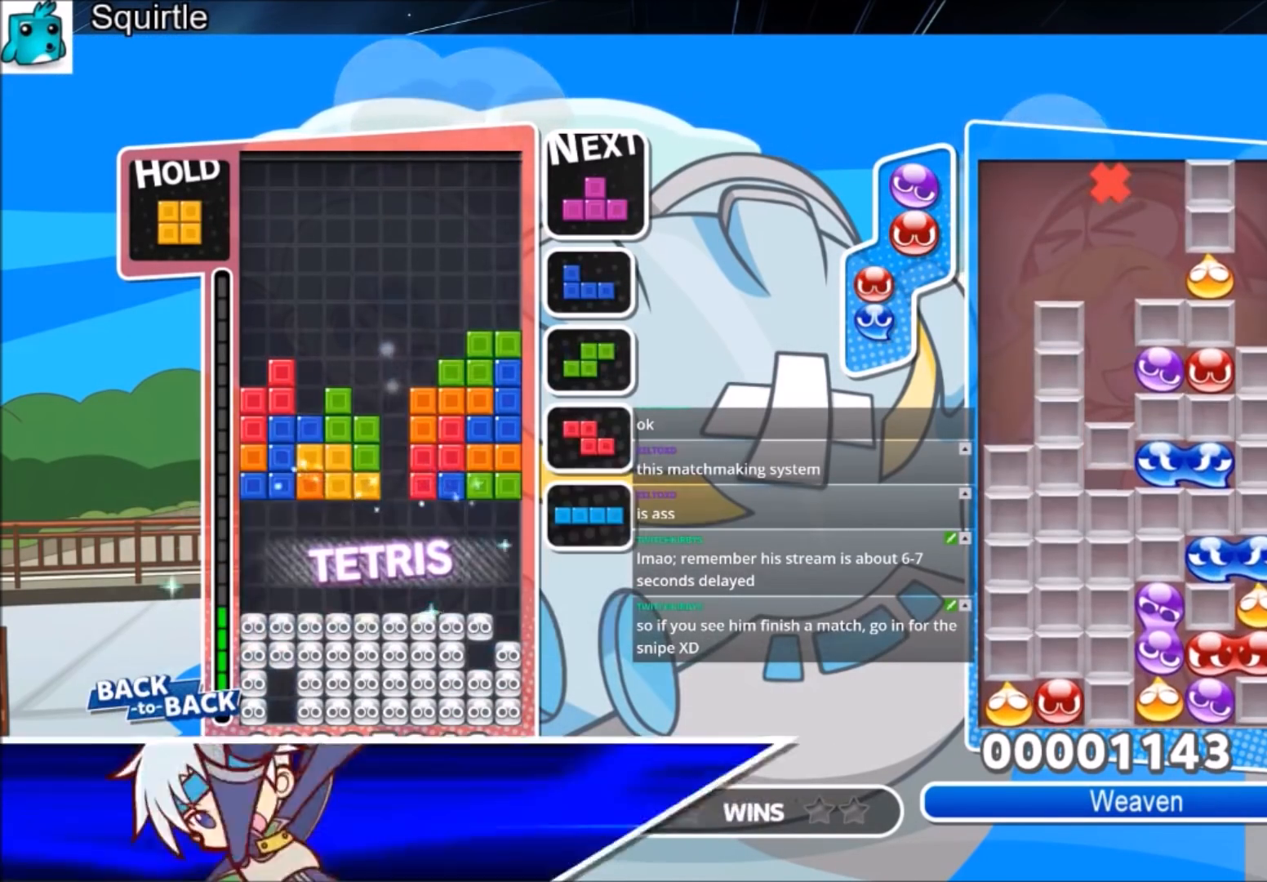
{"keys": ["left"], "events": [[200, "z", "down"], [300, "down", "down"], [333, "z", "up"], [400, "down", "up"], [500, "left", "down"]]}
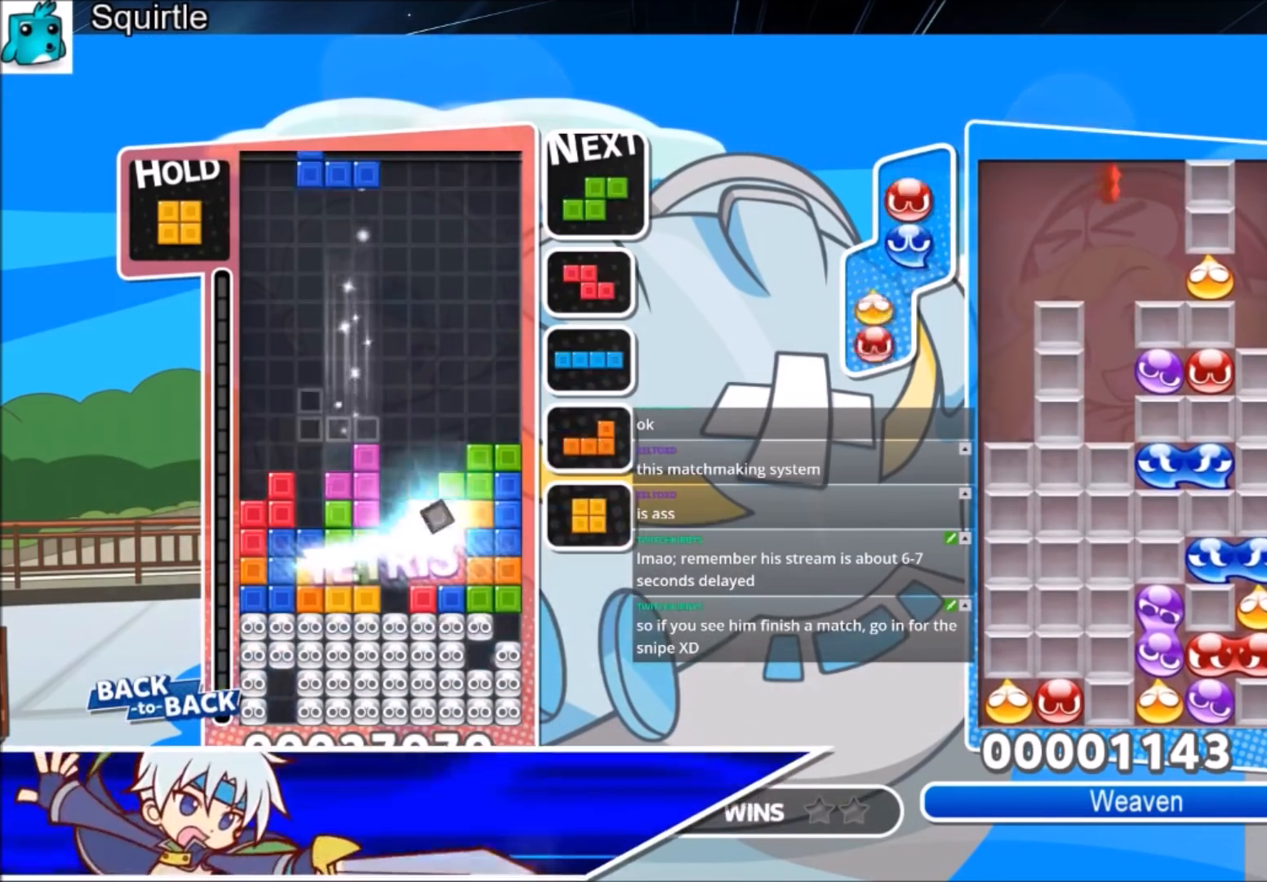
{"keys": ["left", "z"], "events": [[34, "x", "down"], [100, "left", "up"], [167, "x", "up"], [234, "left", "down"], [267, "down", "down"], [401, "down", "up"], [501, "z", "down"]]}
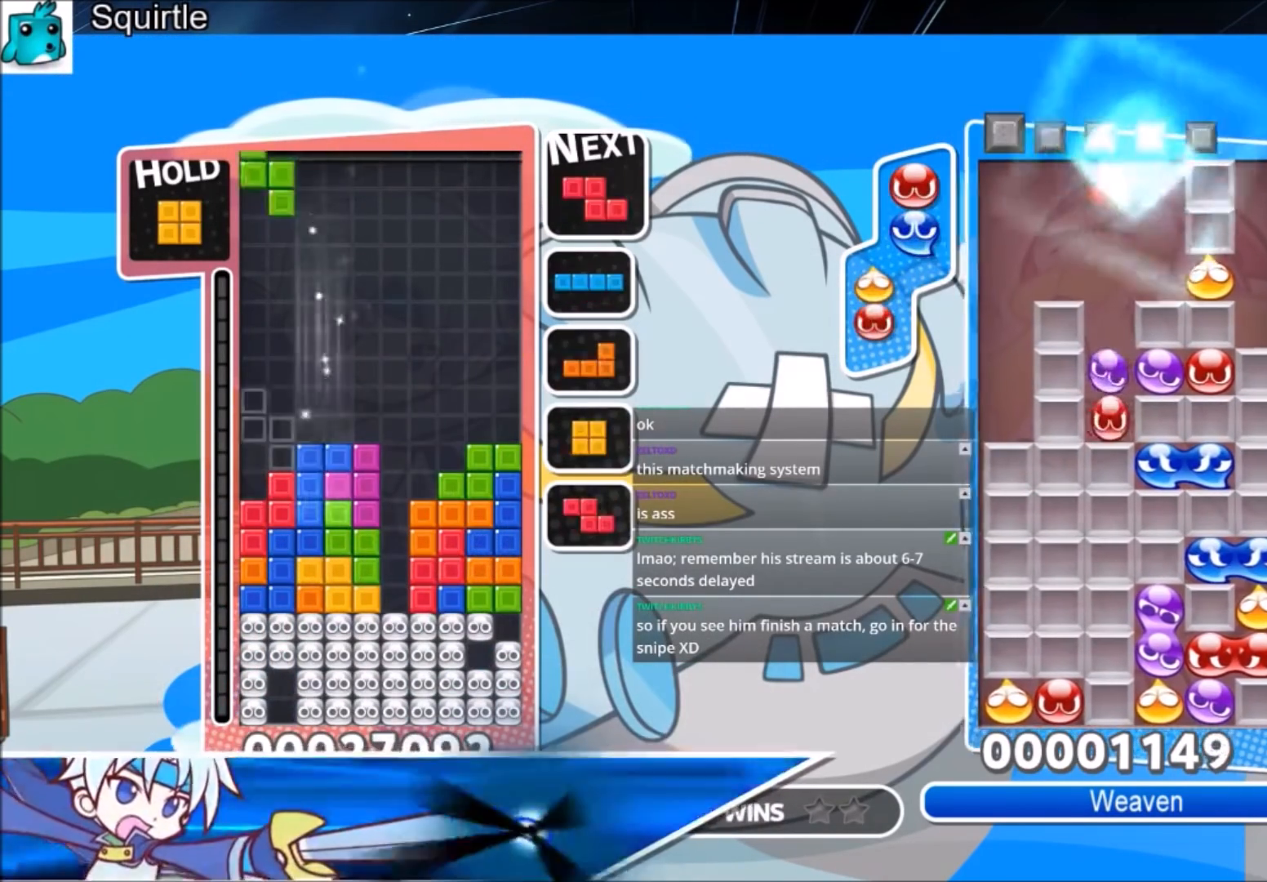
{"keys": ["c"], "events": [[133, "down", "down"], [133, "z", "up"], [200, "left", "up"], [233, "down", "up"], [333, "c", "down"]]}
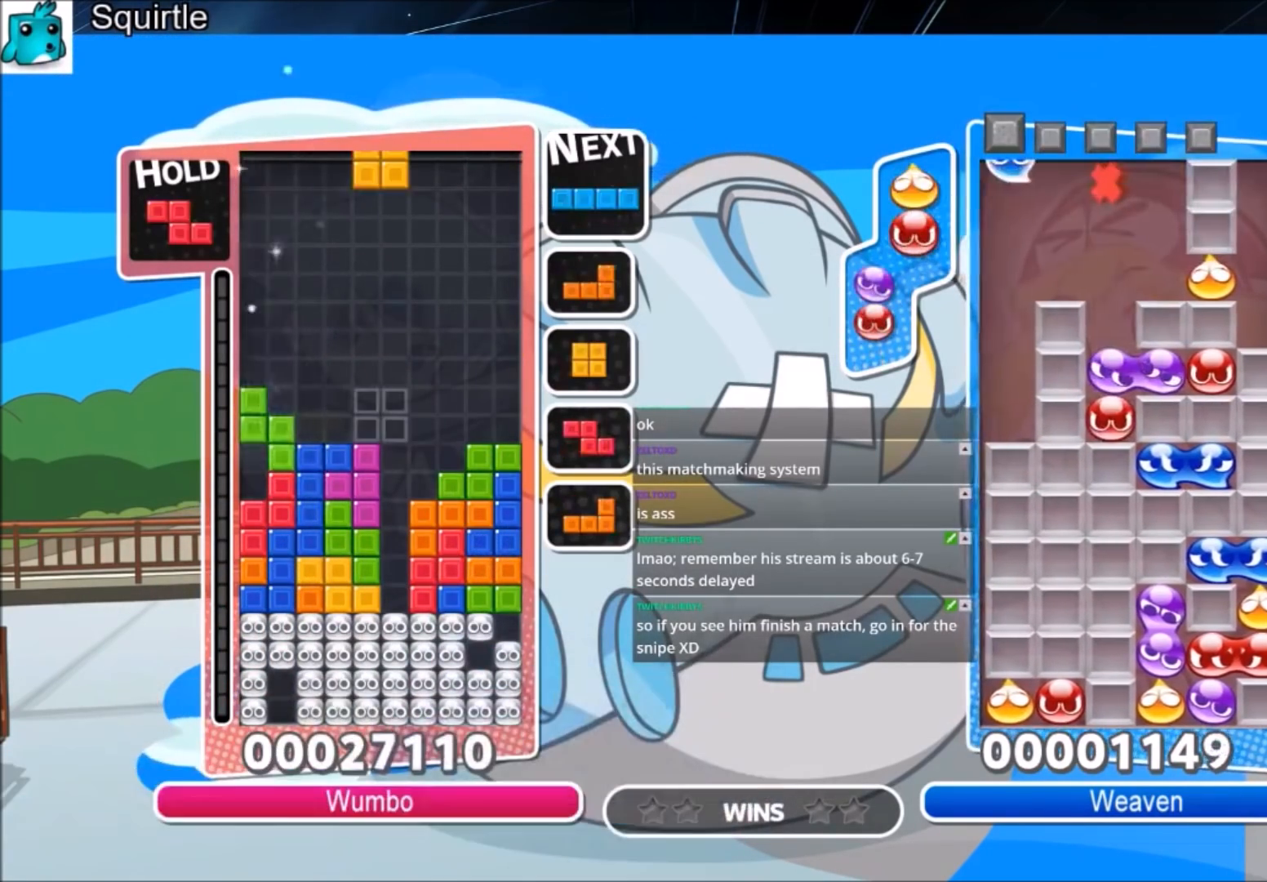
{"keys": ["right"], "events": [[34, "c", "up"], [167, "right", "down"]]}
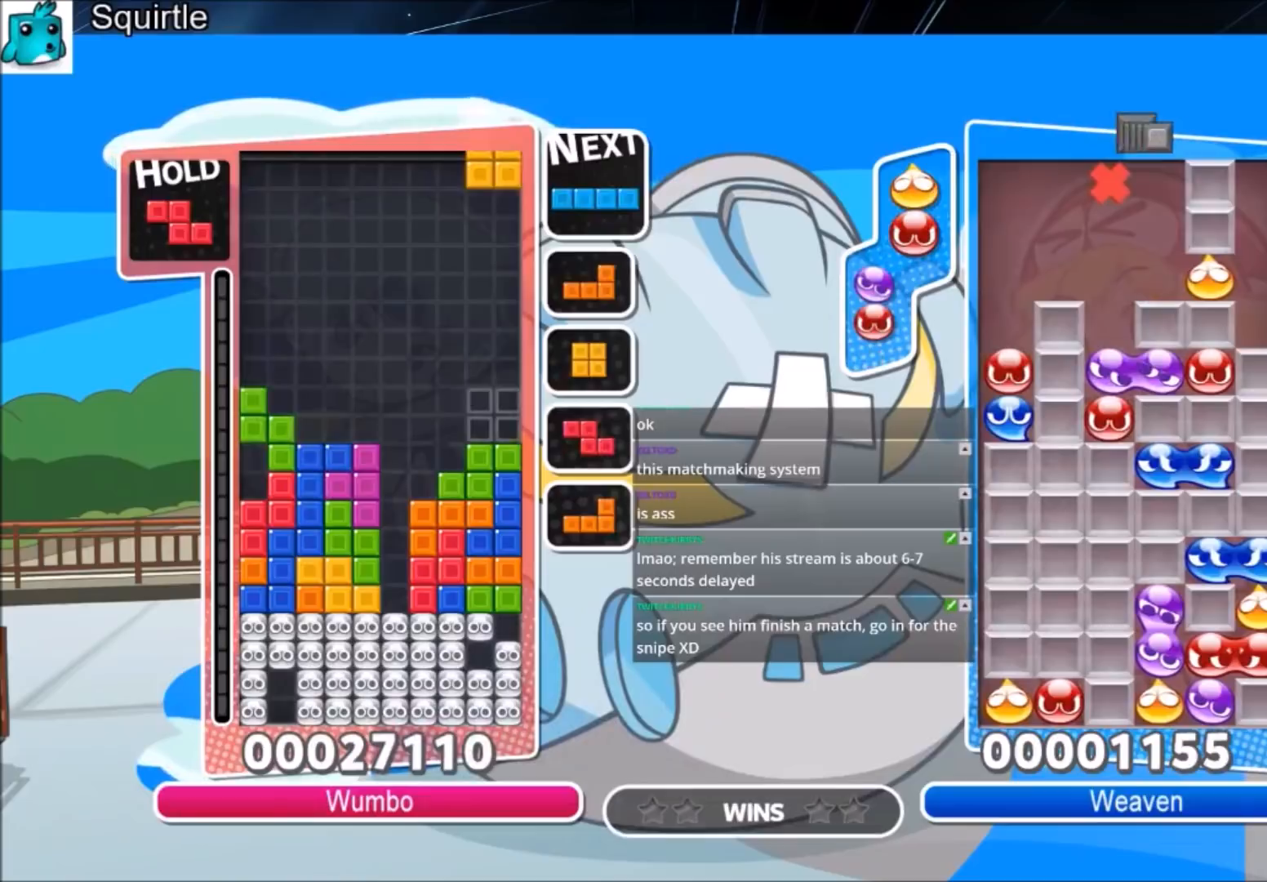
{"keys": [], "events": [[33, "down", "down"], [33, "right", "up"], [166, "down", "up"], [367, "right", "down"], [467, "right", "up"]]}
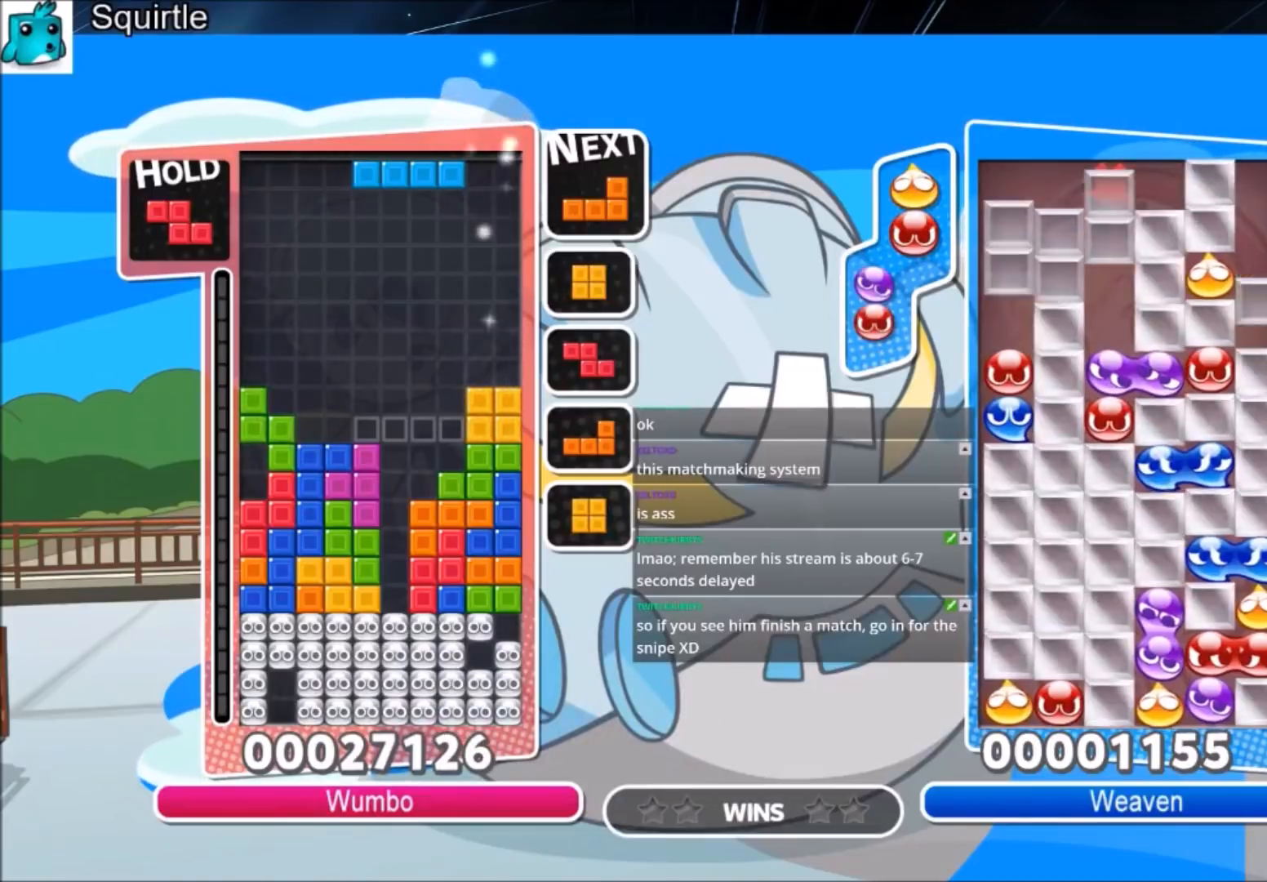
{"keys": ["left"], "events": [[234, "down", "down"], [367, "down", "up"], [467, "left", "down"]]}
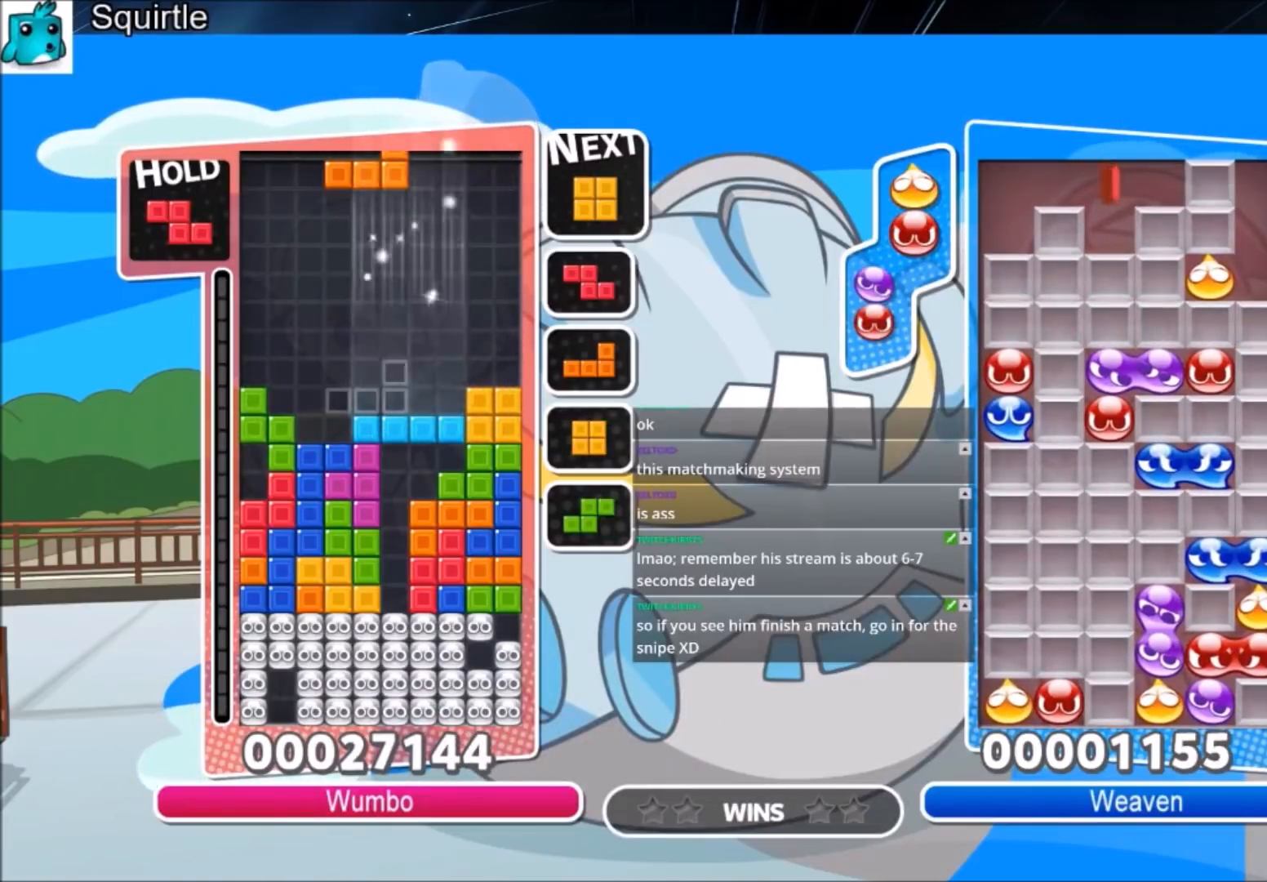
{"keys": ["down", "right"], "events": [[67, "c", "down"], [234, "c", "up"], [334, "left", "up"], [334, "right", "down"], [401, "down", "down"]]}
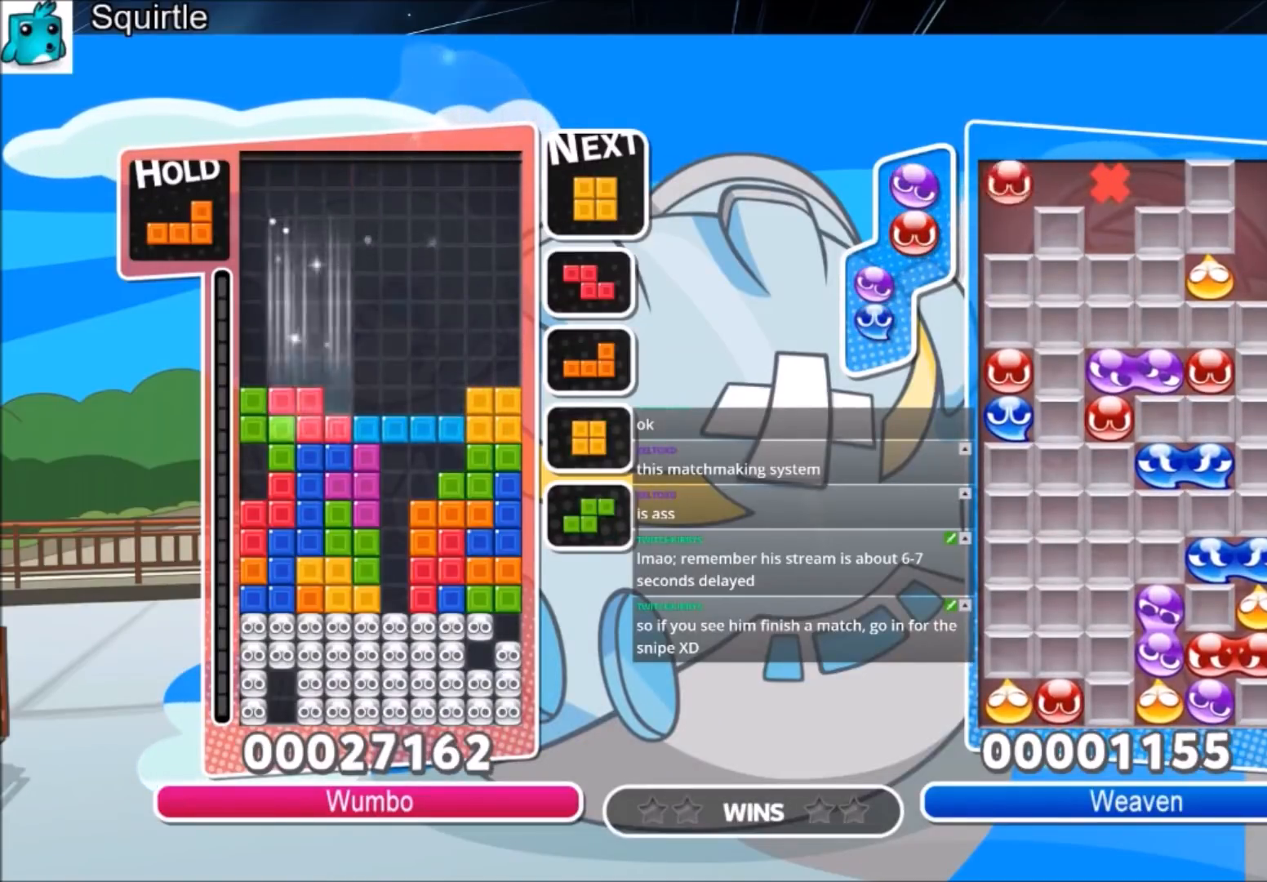
{"keys": ["right"], "events": [[33, "down", "up"], [33, "right", "up"], [434, "right", "down"]]}
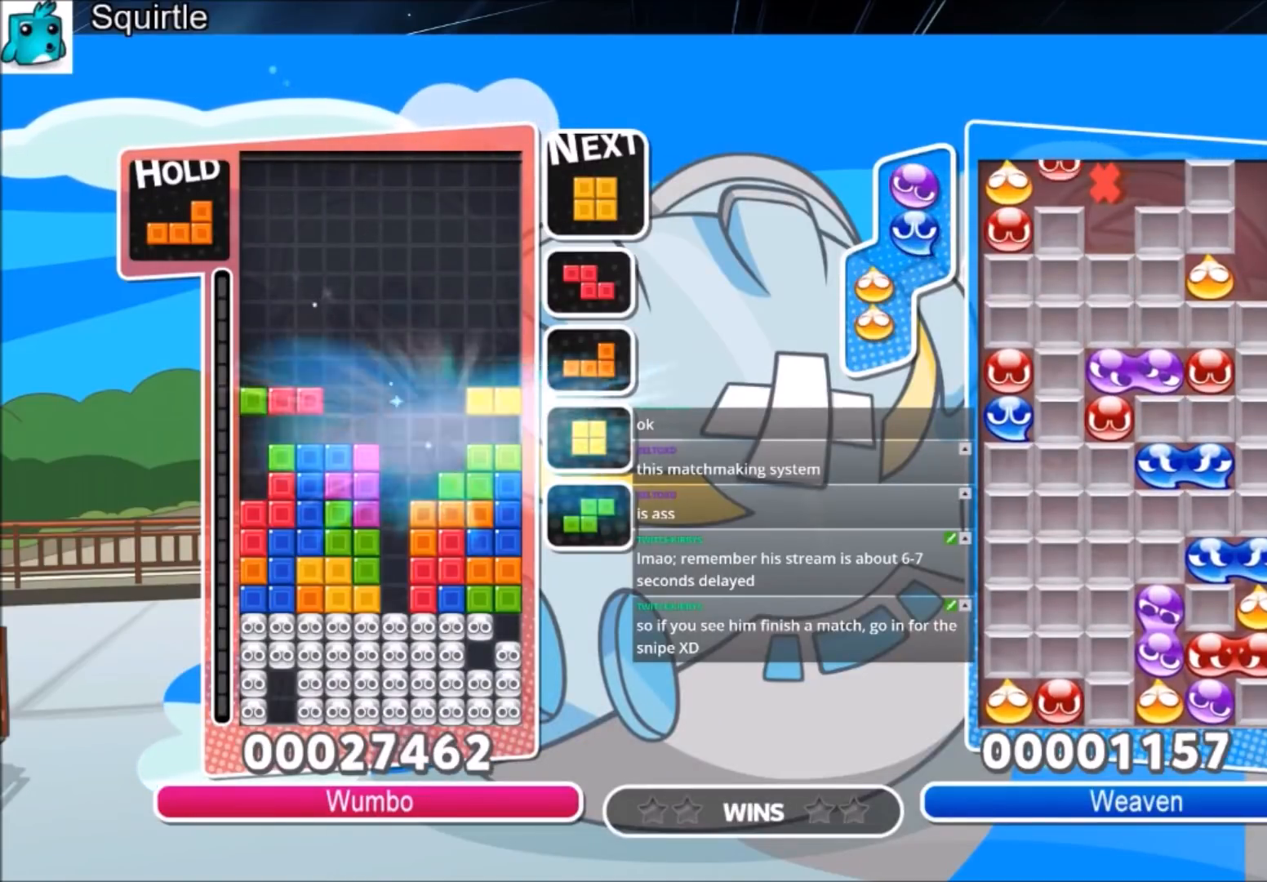
{"keys": ["right"], "events": [[134, "right", "up"], [334, "right", "down"], [467, "right", "up"], [501, "right", "down"]]}
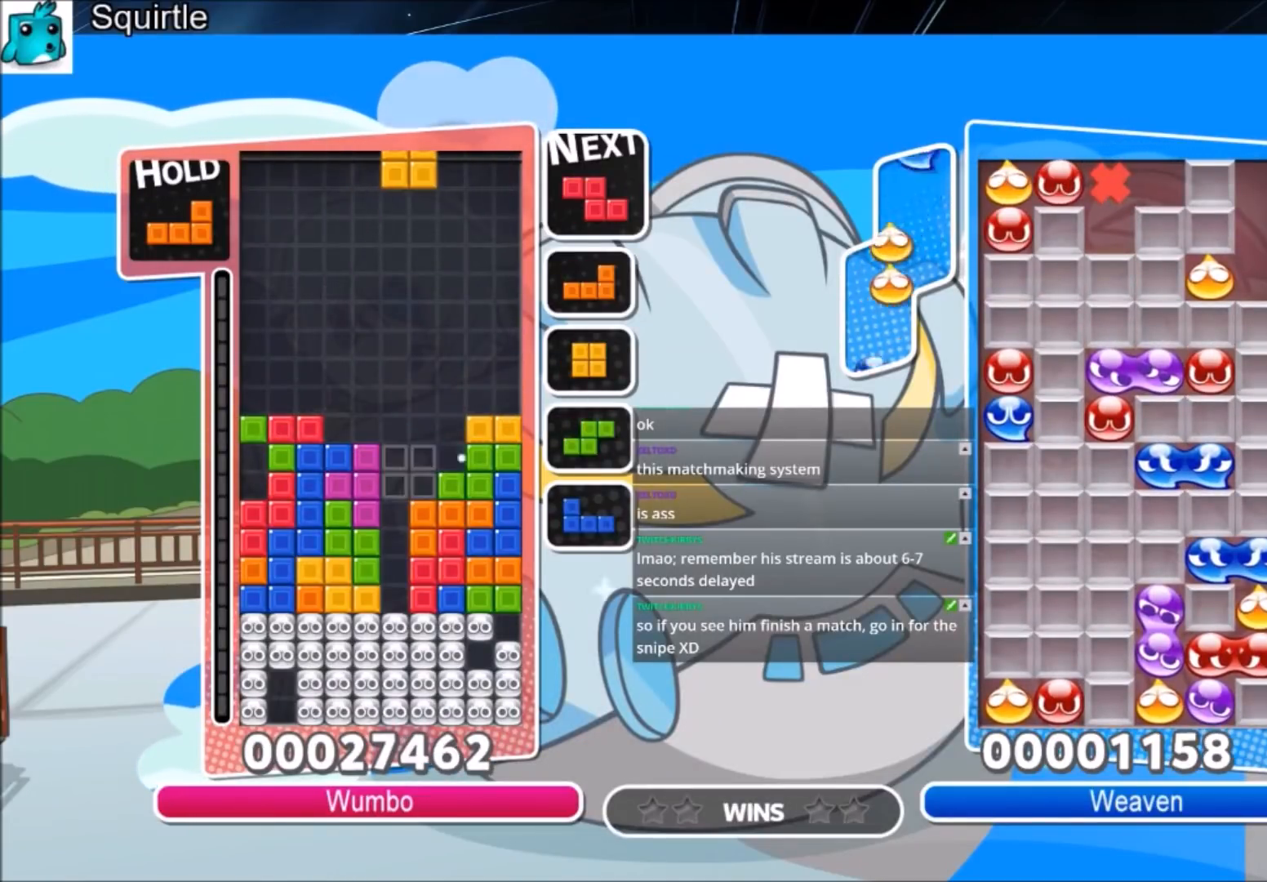
{"keys": ["down"], "events": [[100, "right", "up"], [434, "down", "down"]]}
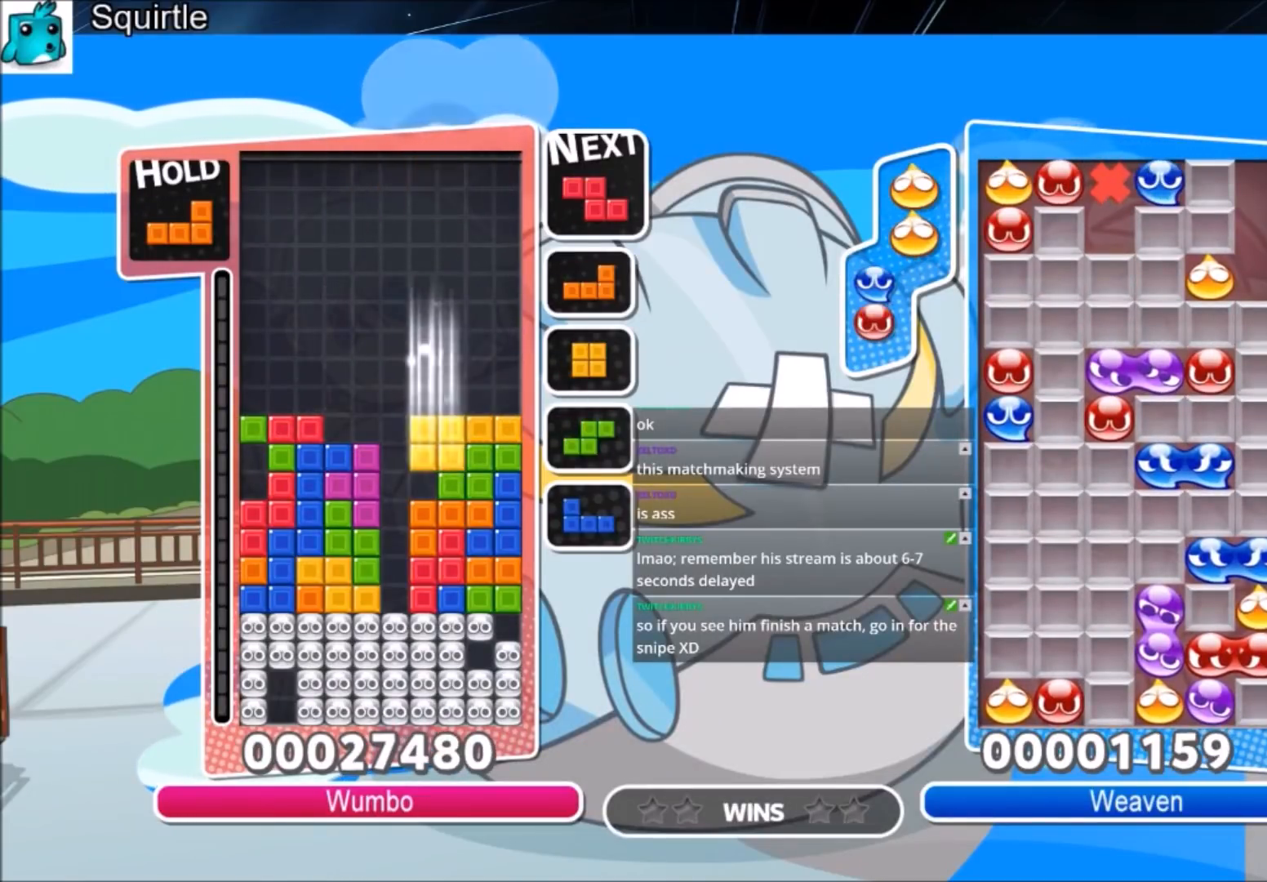
{"keys": ["right"], "events": [[34, "down", "up"], [167, "left", "down"], [267, "down", "down"], [267, "left", "up"], [334, "down", "up"], [334, "right", "down"]]}
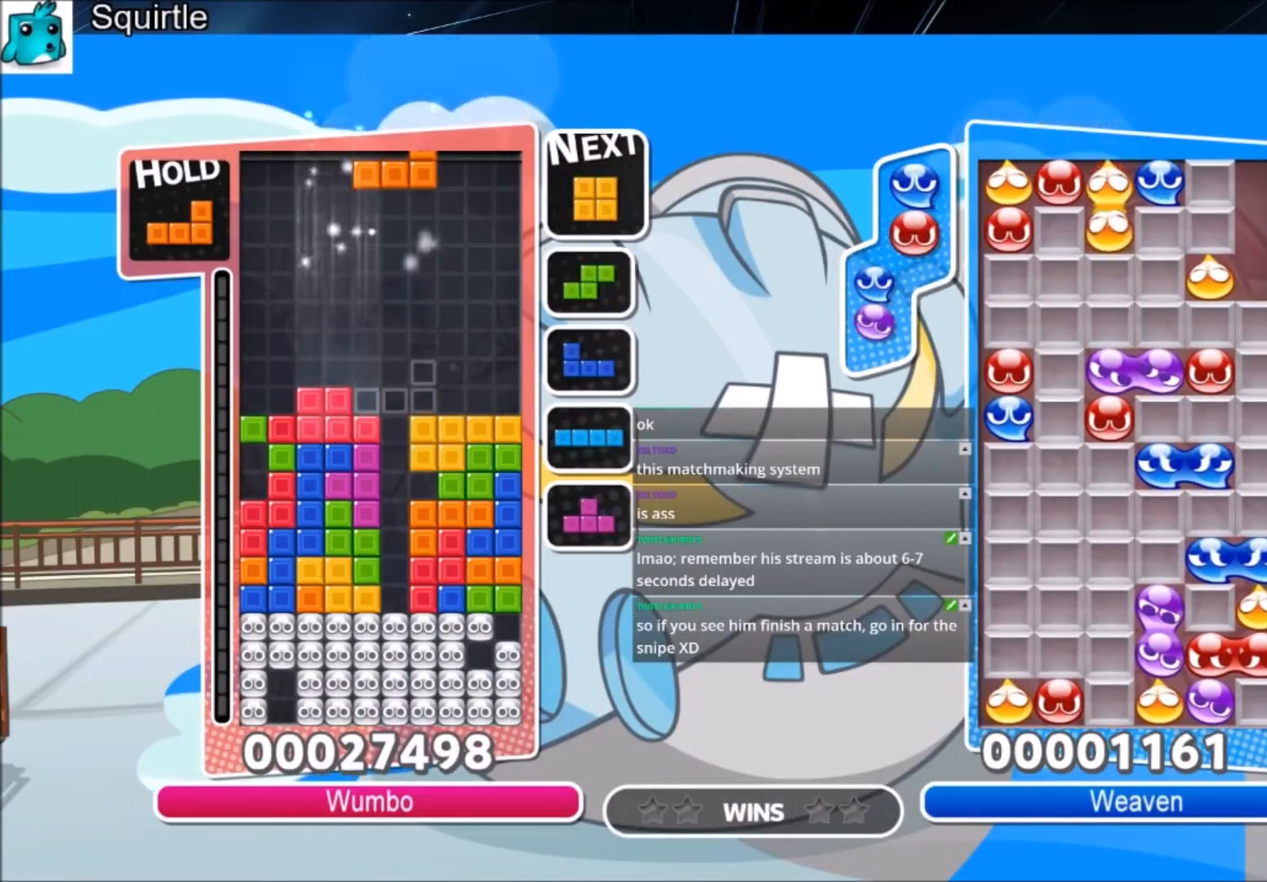
{"keys": [], "events": [[167, "down", "down"], [233, "right", "up"], [333, "down", "up"], [367, "left", "down"], [467, "left", "up"]]}